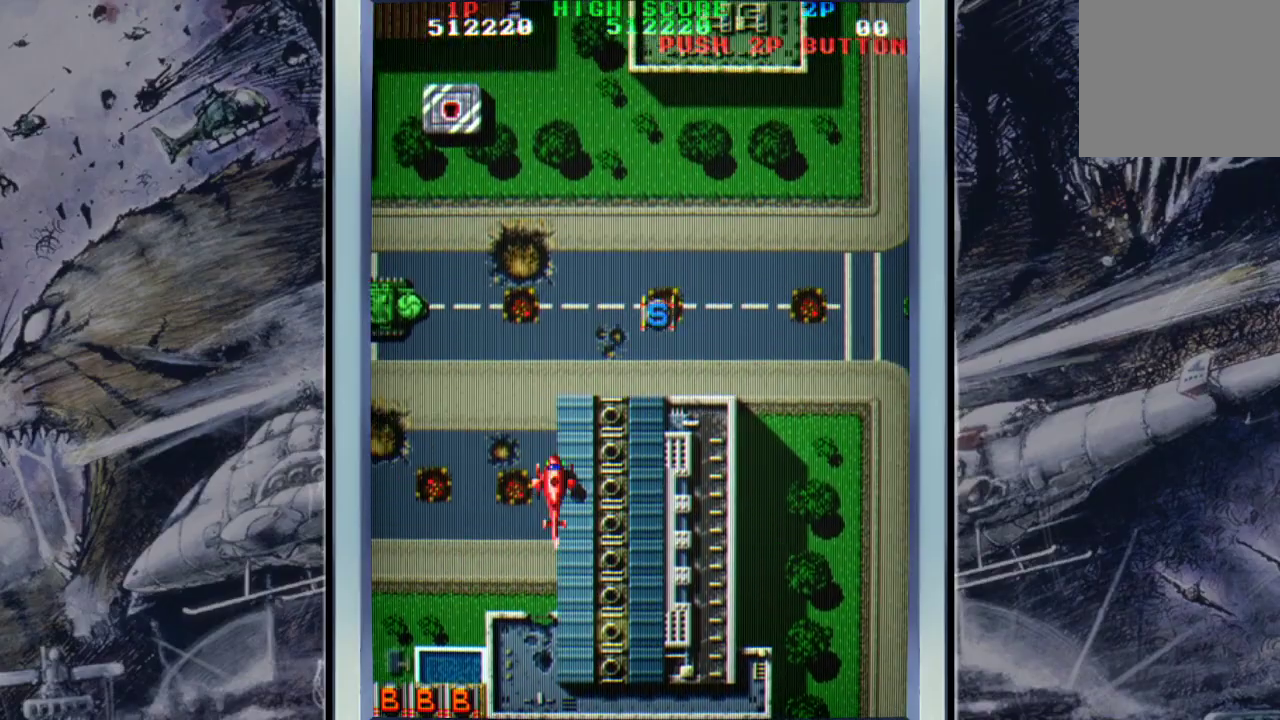
Gameplay with a controller (Xbox layout); each line is a JSON object with the inputs held at the frame after it. "events" lists button and stick changes between this image and that frame as [ms after this image, input, new state], when the widget could be followed in between. Not read: right_stick.
{"buttons": [], "left_stick": "up-right", "events": [[100, "A", "up"], [200, "A", "down"], [300, "A", "up"], [400, "A", "down"], [500, "A", "up"]]}
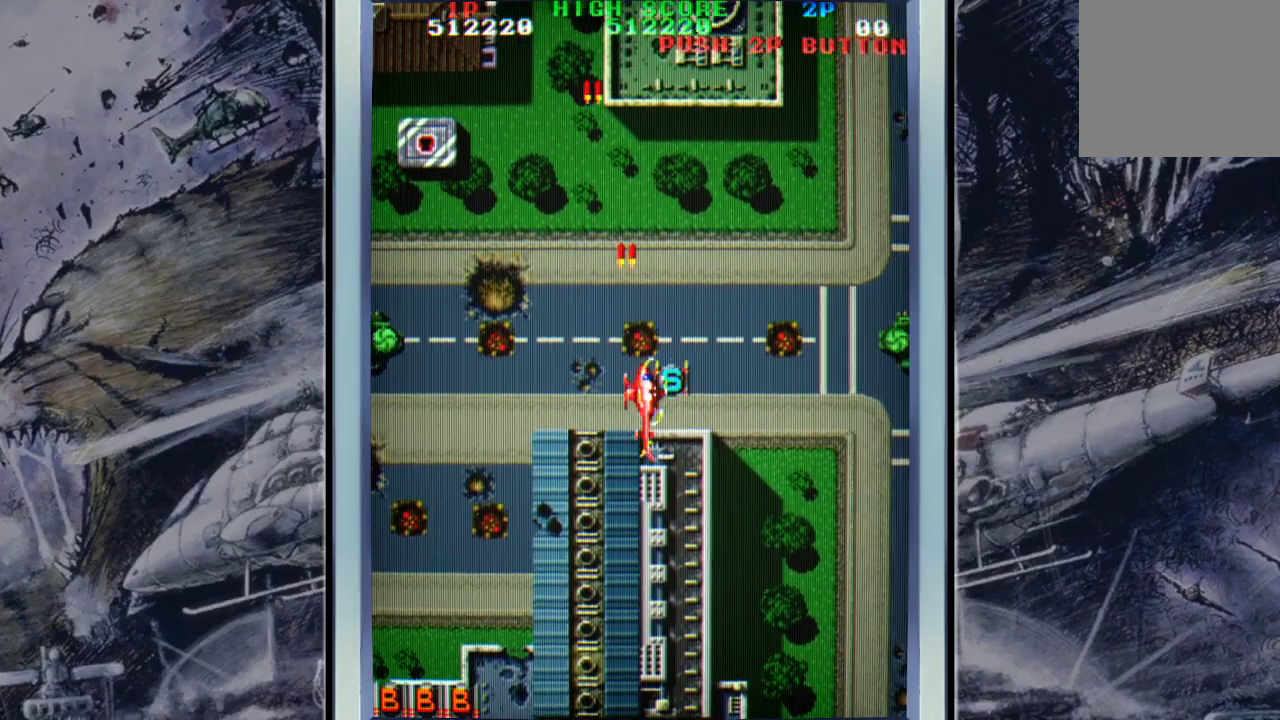
{"buttons": ["A"], "left_stick": "up-left", "events": [[100, "A", "down"], [167, "left_stick", "up-left"], [200, "A", "up"], [233, "left_stick", "left"], [267, "A", "down"], [367, "A", "up"], [433, "left_stick", "up-left"], [500, "A", "down"]]}
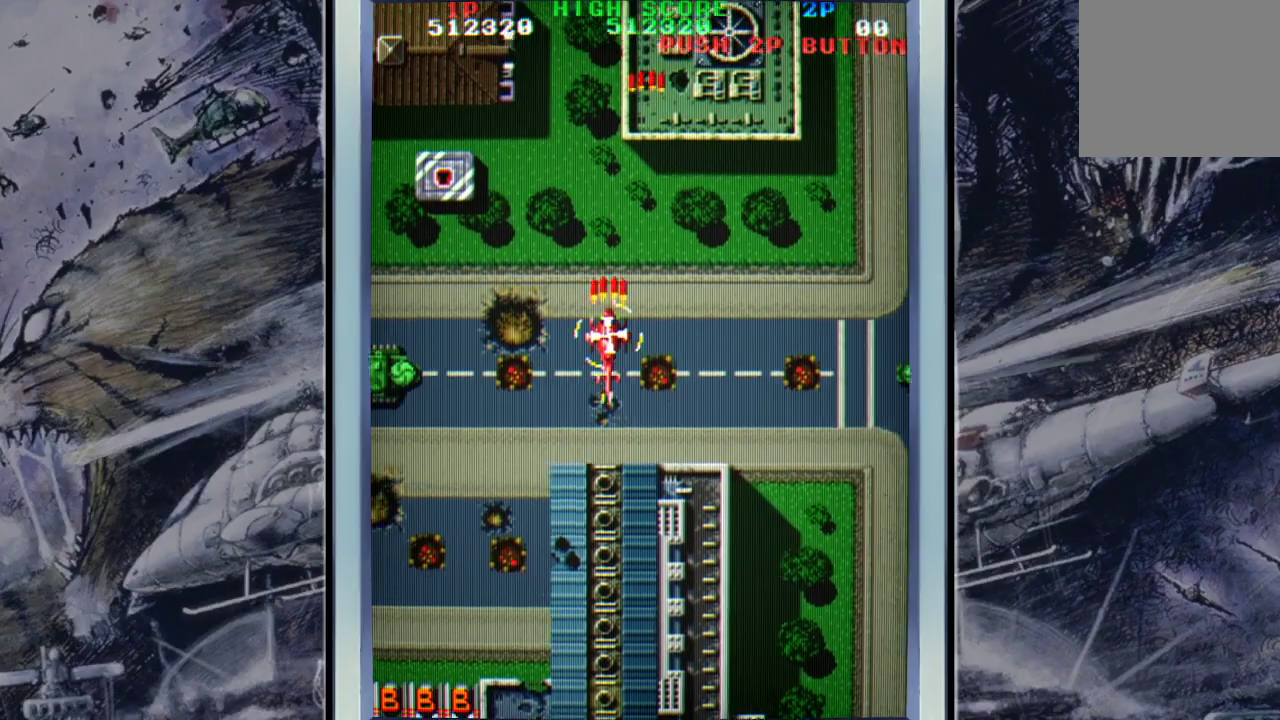
{"buttons": [], "left_stick": "up-left", "events": [[33, "A", "up"], [167, "A", "down"], [267, "A", "up"], [300, "left_stick", "left"], [367, "A", "down"], [400, "left_stick", "up-left"], [433, "A", "up"]]}
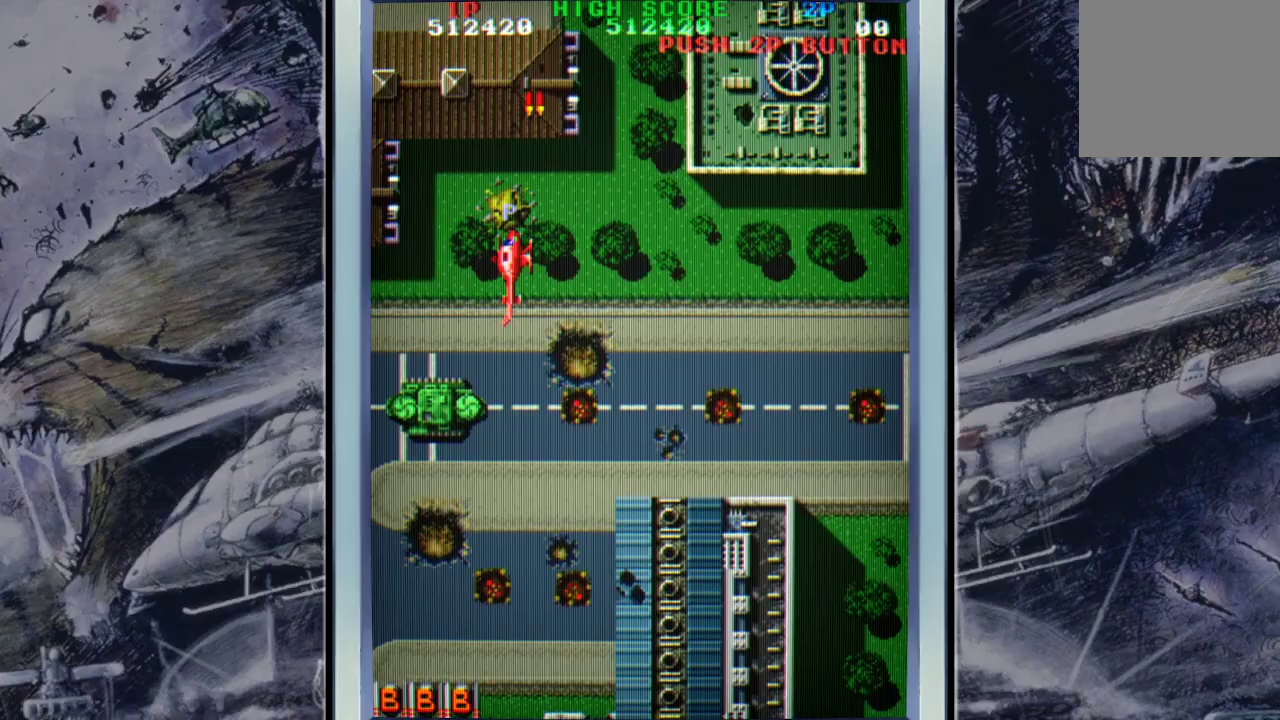
{"buttons": [], "left_stick": "right", "events": [[33, "A", "down"], [100, "left_stick", "center"], [133, "A", "up"], [200, "A", "down"], [267, "left_stick", "up"], [300, "A", "up"], [400, "A", "down"], [433, "left_stick", "right"], [500, "A", "up"]]}
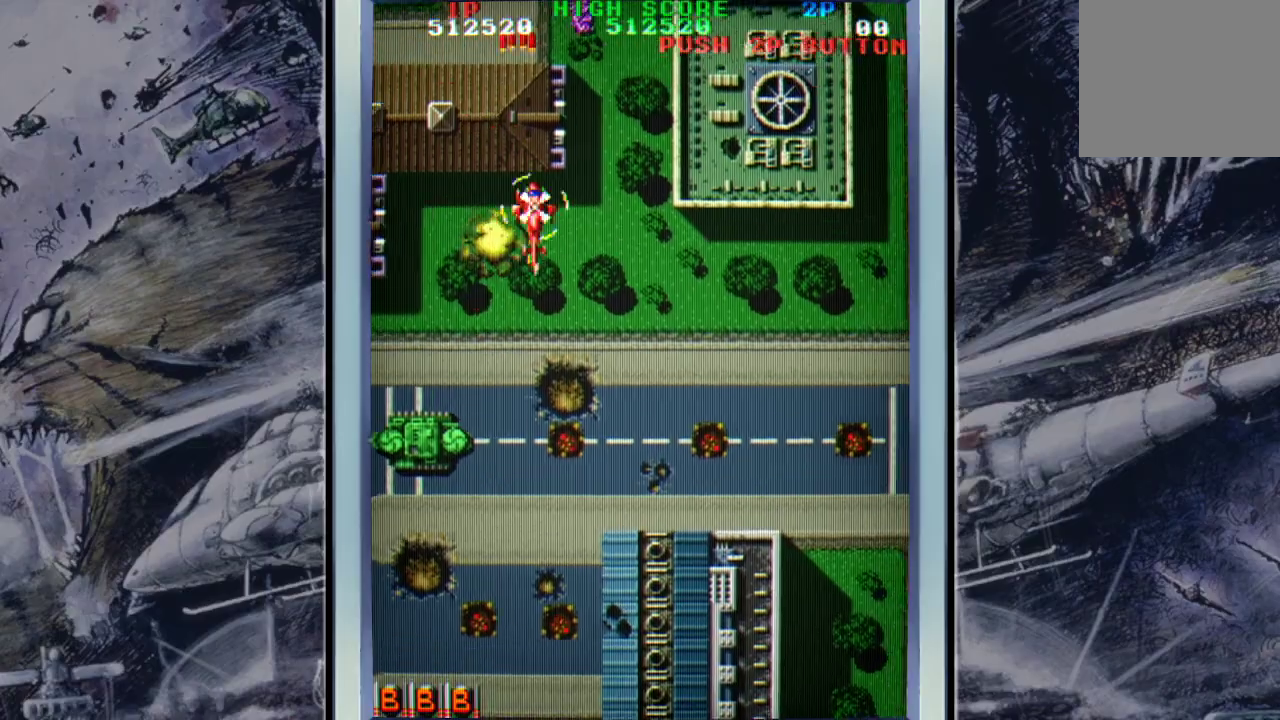
{"buttons": ["A"], "left_stick": "down-right", "events": [[67, "left_stick", "down-right"], [133, "A", "down"], [167, "A", "up"], [267, "A", "down"], [300, "left_stick", "right"], [400, "A", "up"], [433, "left_stick", "down-right"], [467, "A", "down"]]}
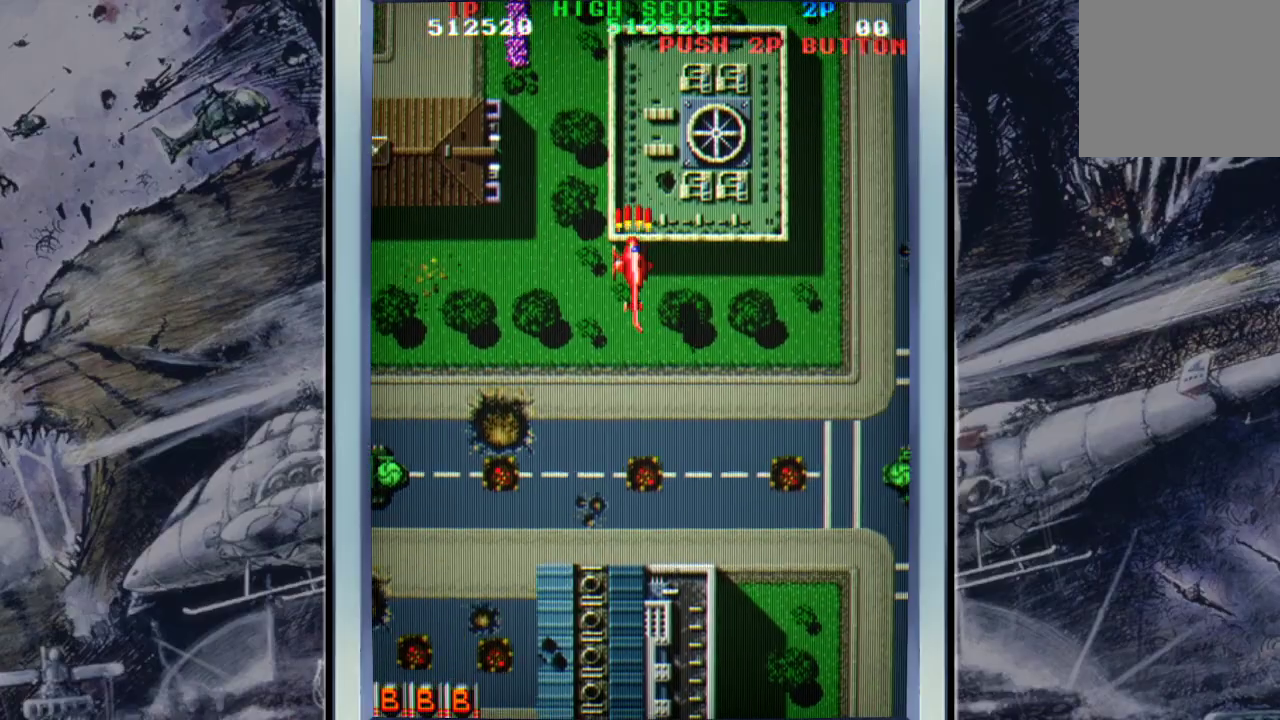
{"buttons": [], "left_stick": "down", "events": [[100, "A", "up"], [200, "A", "down"], [300, "A", "up"], [400, "A", "down"], [433, "left_stick", "down"], [500, "A", "up"]]}
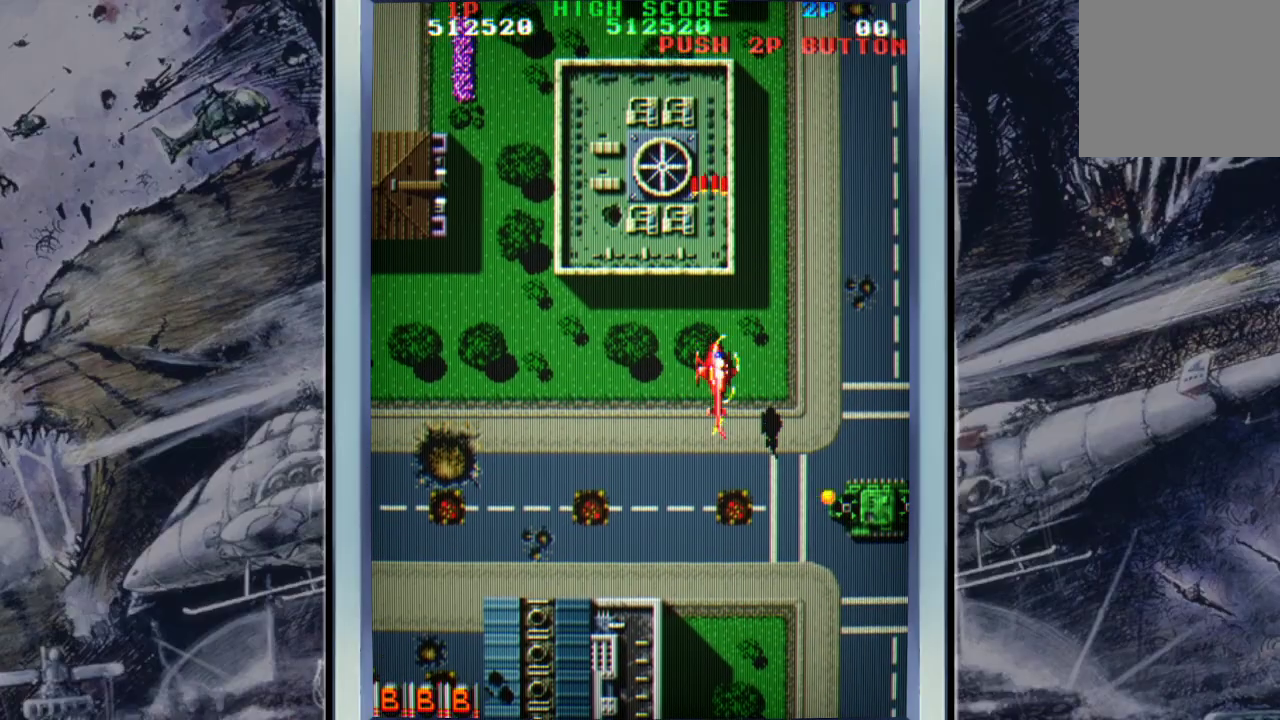
{"buttons": [], "left_stick": "down-left", "events": [[100, "A", "down"], [100, "left_stick", "left"], [200, "A", "up"], [267, "left_stick", "down-left"], [333, "A", "down"], [400, "A", "up"]]}
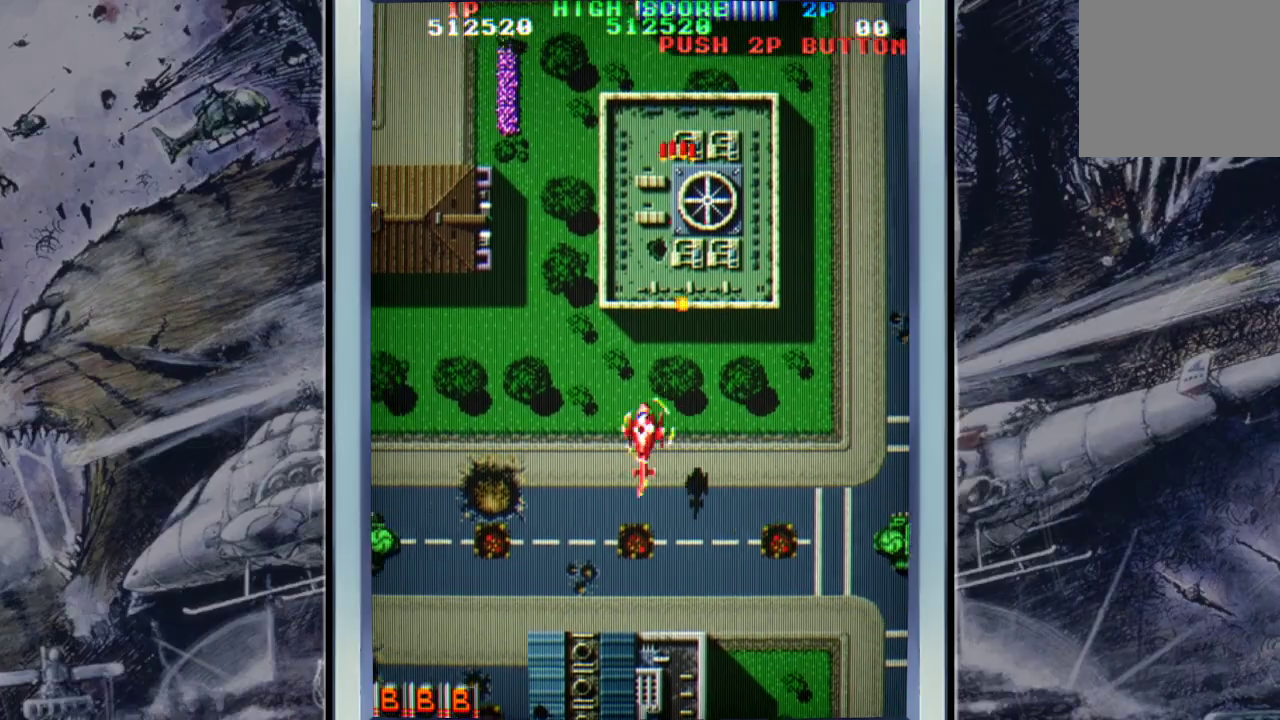
{"buttons": ["A"], "left_stick": "up-right", "events": [[33, "A", "down"], [100, "A", "up"], [167, "left_stick", "down-right"], [233, "A", "down"], [333, "A", "up"], [333, "left_stick", "up-right"], [400, "A", "down"]]}
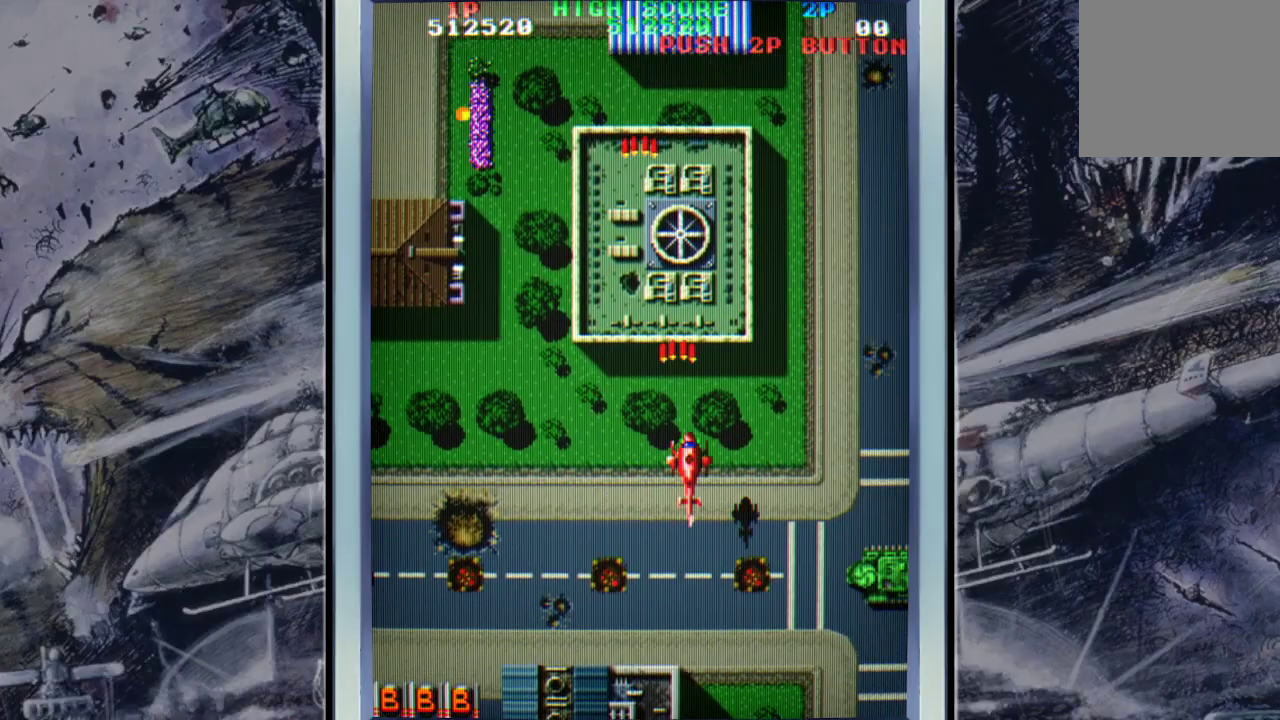
{"buttons": [], "left_stick": "up", "events": [[33, "A", "up"], [133, "A", "down"], [133, "left_stick", "up"], [267, "A", "up"], [367, "A", "down"], [467, "A", "up"]]}
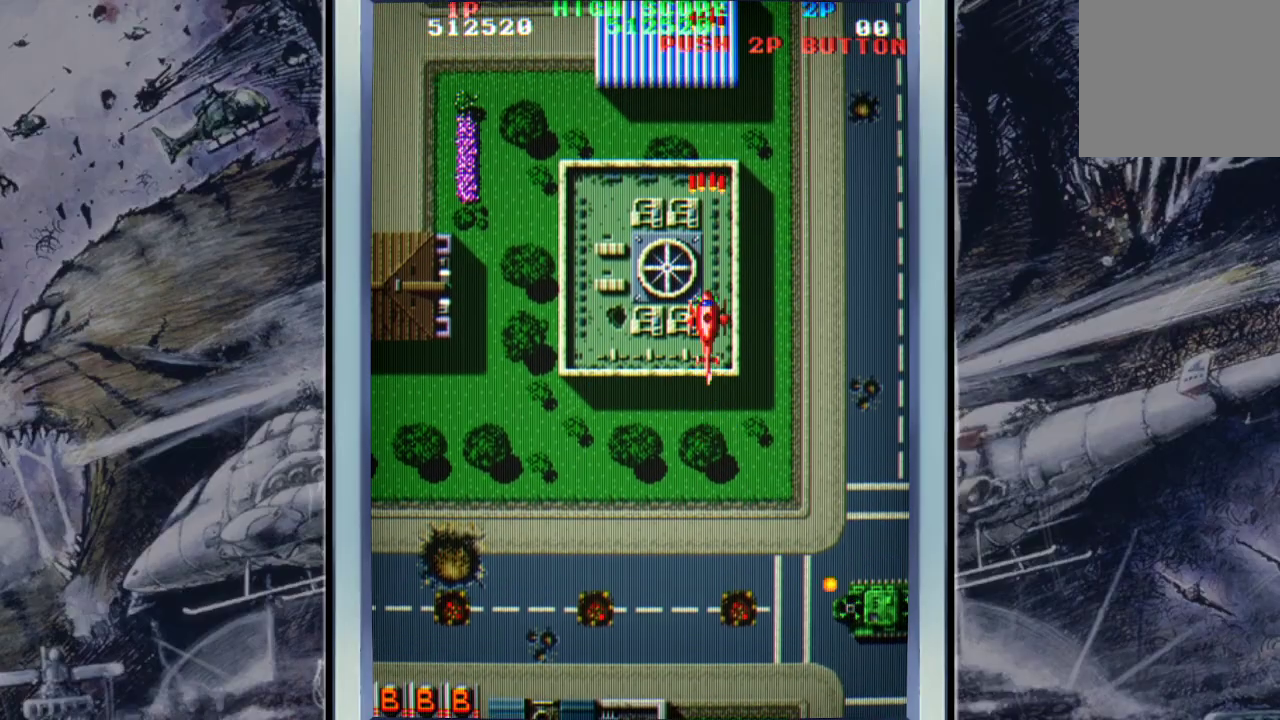
{"buttons": ["A"], "left_stick": "up-left", "events": [[100, "A", "down"], [200, "A", "up"], [200, "left_stick", "up-left"], [300, "A", "down"], [400, "A", "up"], [500, "A", "down"]]}
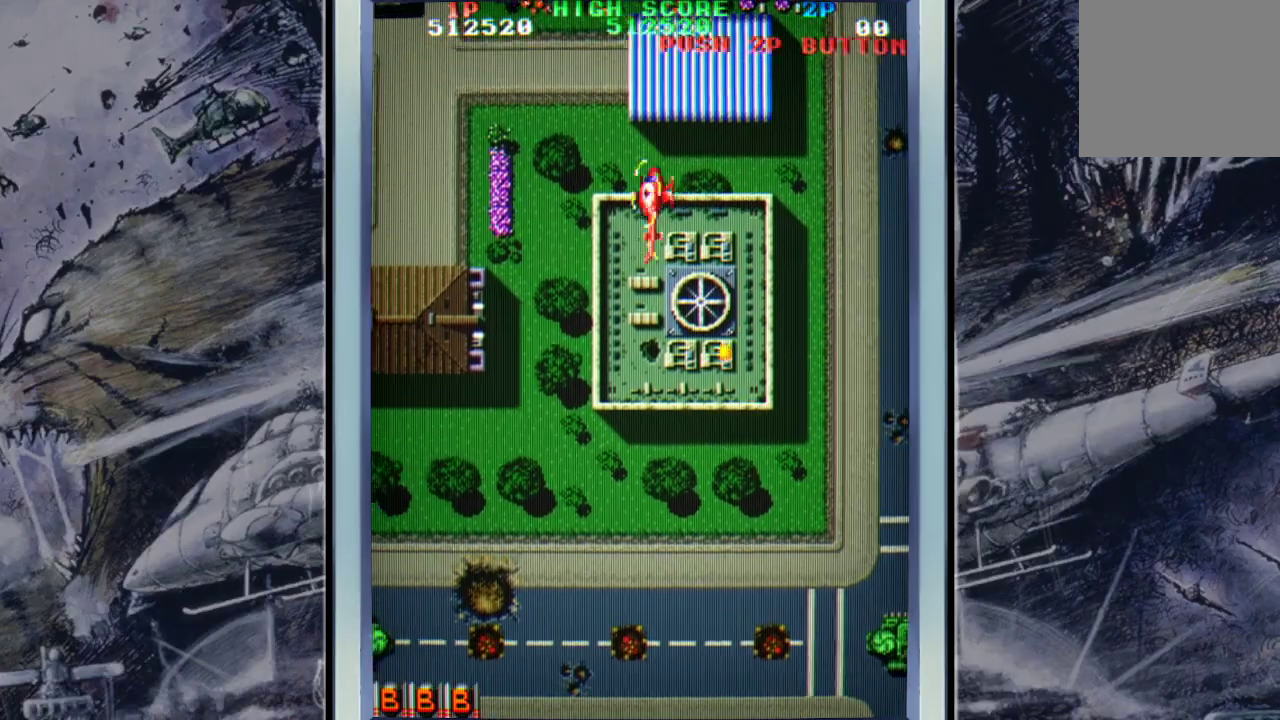
{"buttons": [], "left_stick": "down", "events": [[33, "left_stick", "up-right"], [100, "A", "up"], [200, "A", "down"], [333, "A", "up"], [333, "left_stick", "down-right"], [400, "left_stick", "down"], [433, "A", "down"], [500, "A", "up"]]}
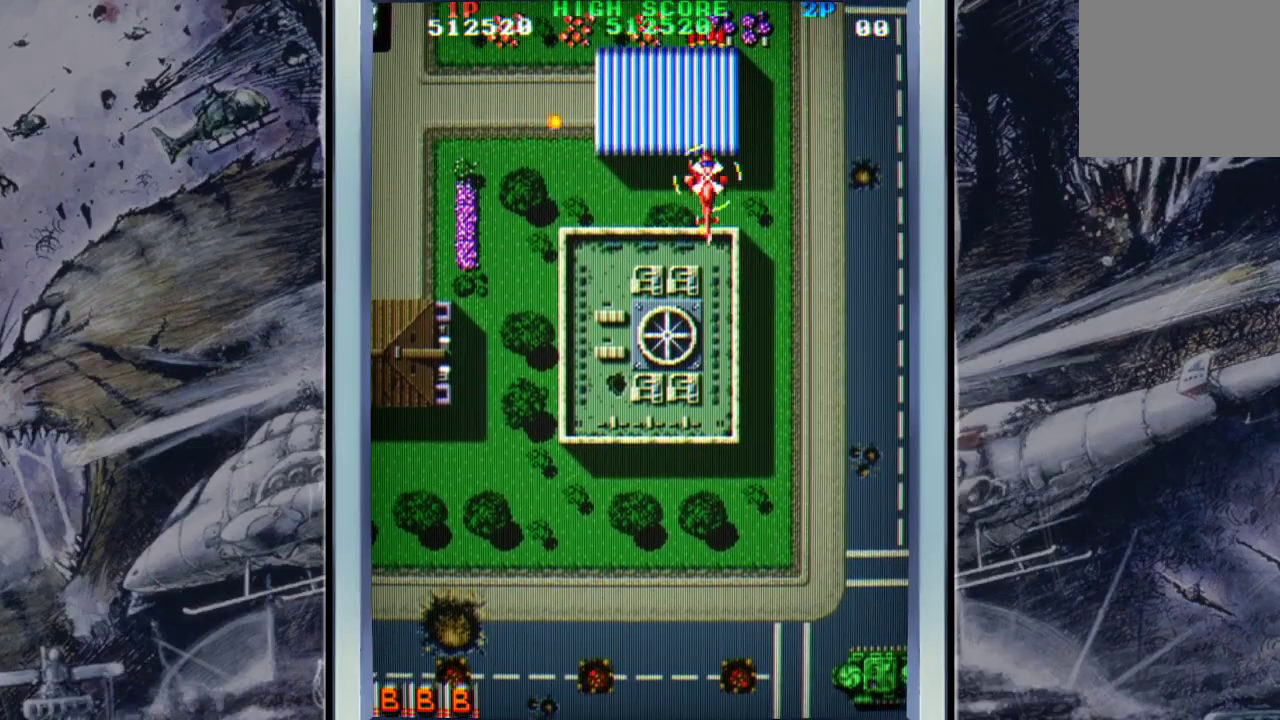
{"buttons": [], "left_stick": "down-left", "events": [[167, "A", "down"], [200, "left_stick", "down-left"], [233, "A", "up"], [333, "A", "down"], [433, "A", "up"]]}
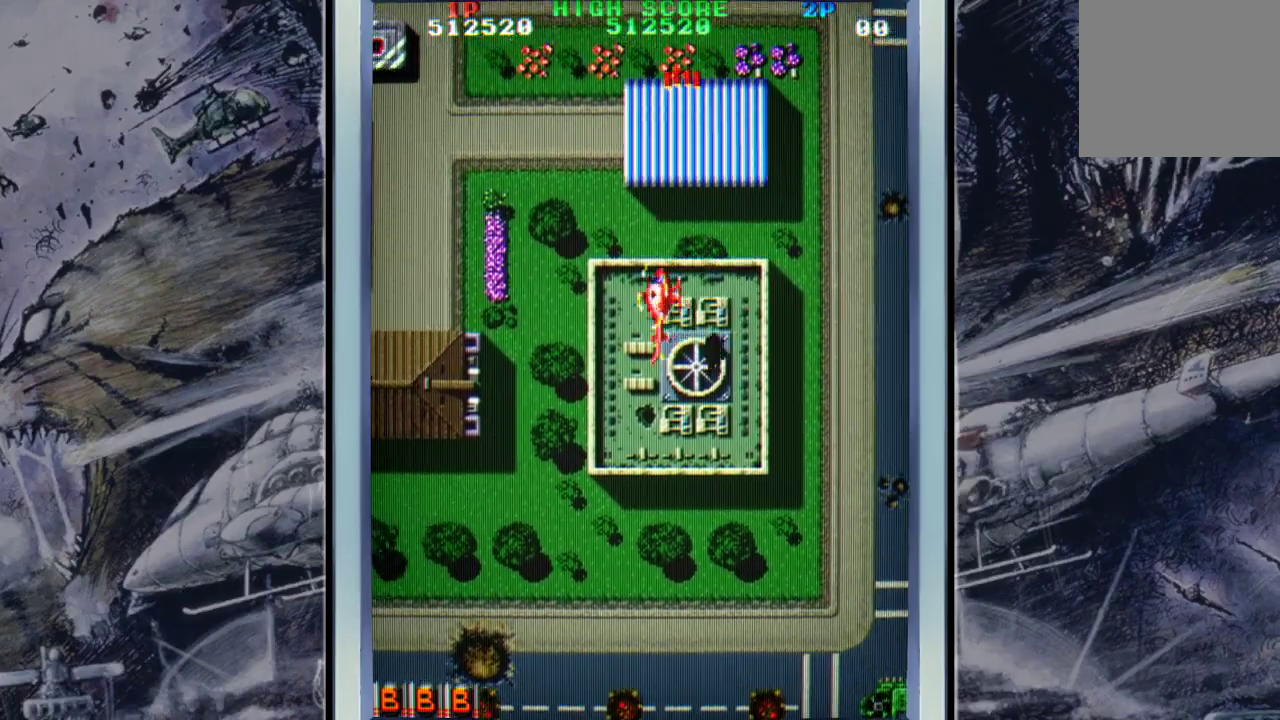
{"buttons": [], "left_stick": "up-left", "events": [[33, "A", "down"], [100, "A", "up"], [100, "left_stick", "left"], [200, "A", "down"], [300, "A", "up"], [367, "A", "down"], [400, "left_stick", "up-left"], [467, "A", "up"]]}
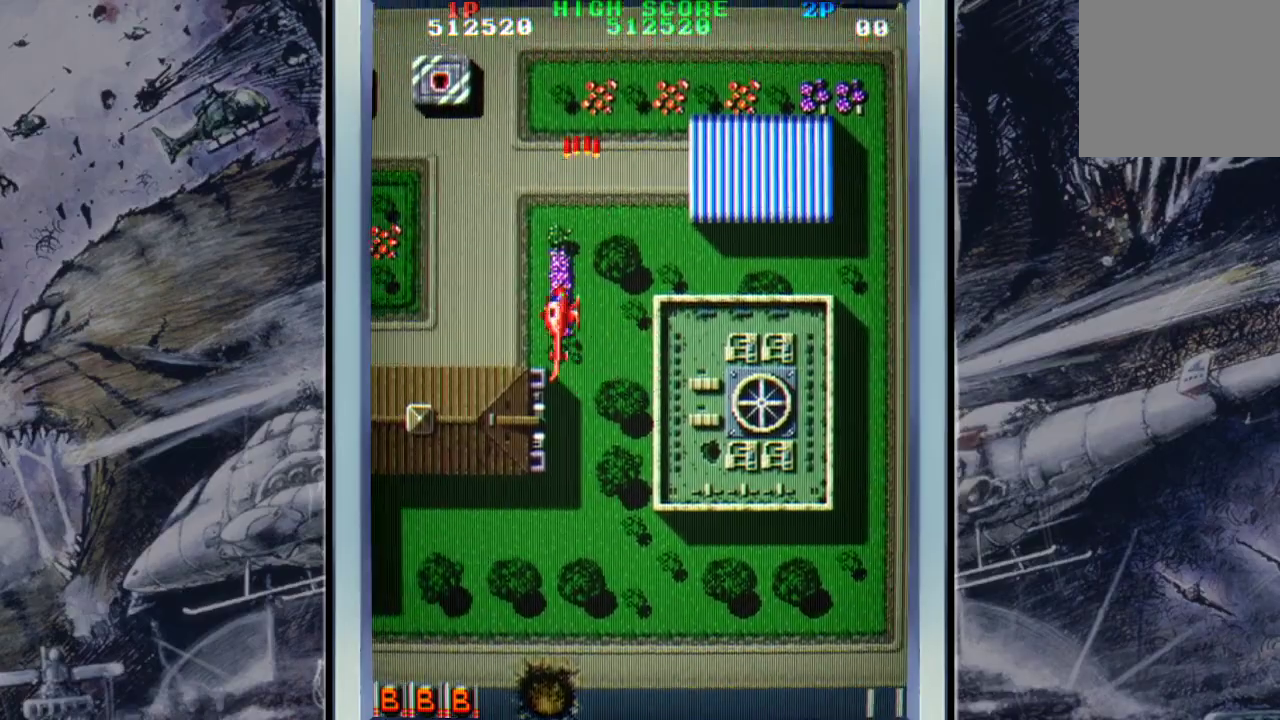
{"buttons": ["A"], "left_stick": "up-left", "events": [[67, "A", "down"], [133, "A", "up"], [233, "A", "down"], [333, "left_stick", "center"], [400, "A", "up"], [433, "A", "down"], [433, "left_stick", "up-left"]]}
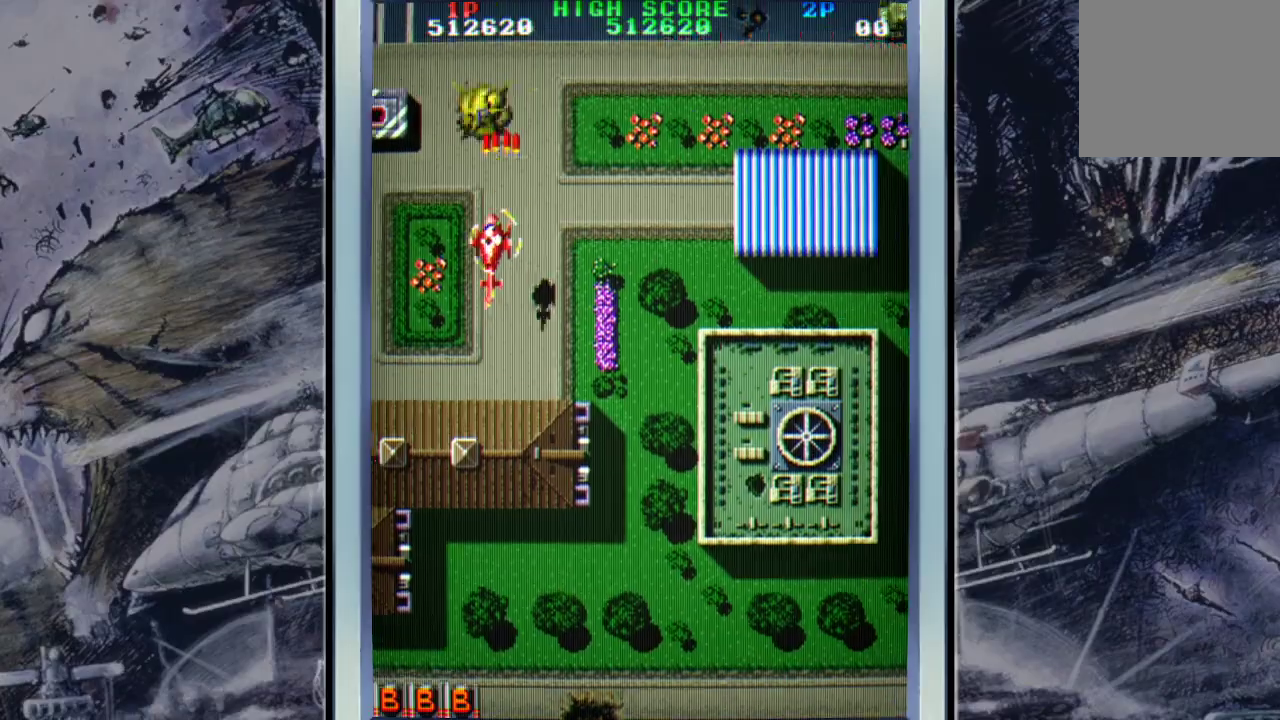
{"buttons": [], "left_stick": "up-right", "events": [[33, "A", "up"], [67, "left_stick", "left"], [133, "A", "down"], [233, "A", "up"], [333, "A", "down"], [367, "left_stick", "center"], [433, "A", "up"], [500, "left_stick", "up-right"]]}
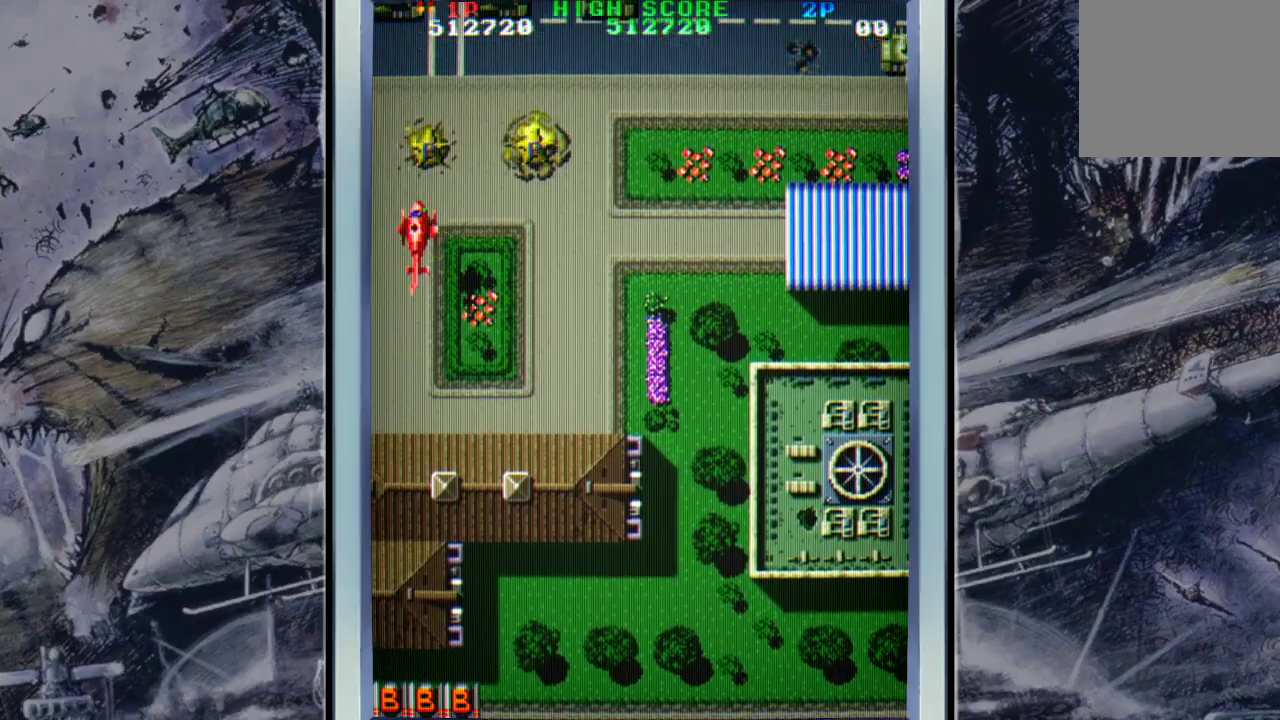
{"buttons": ["A"], "left_stick": "right", "events": [[67, "A", "down"], [67, "left_stick", "up"], [133, "A", "up"], [233, "A", "down"], [233, "left_stick", "right"], [367, "A", "up"], [433, "A", "down"]]}
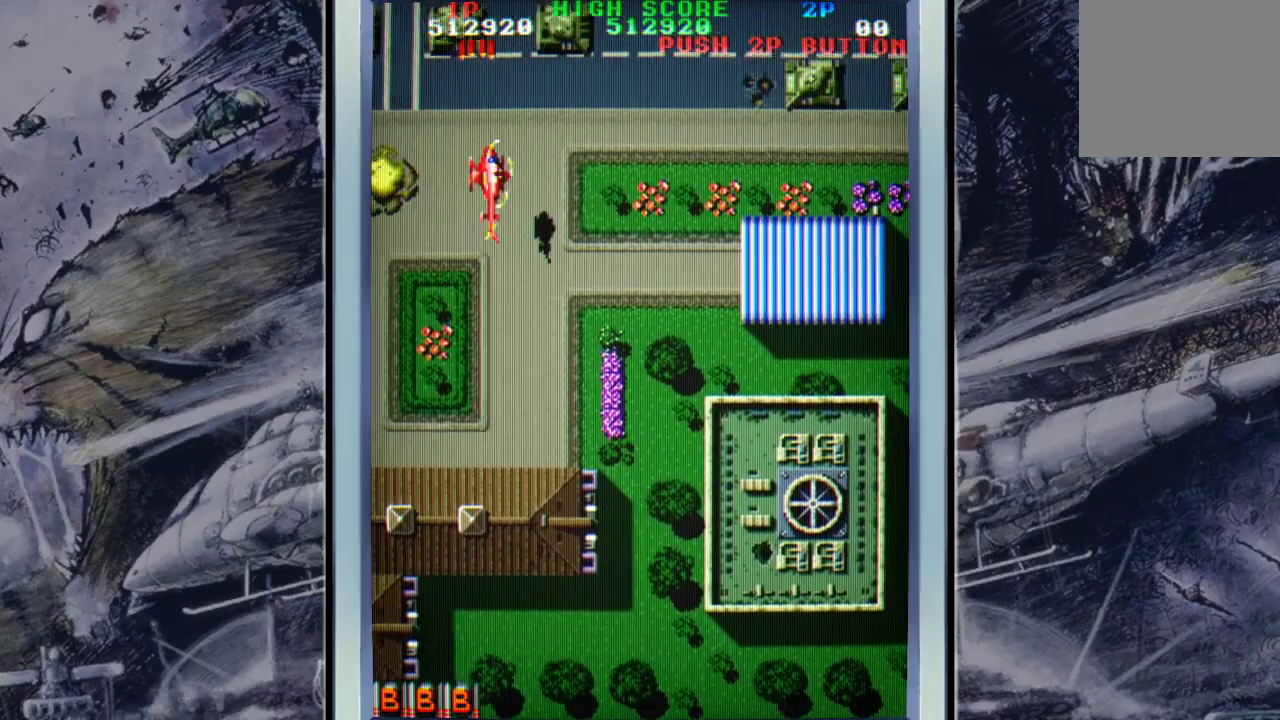
{"buttons": ["A"], "left_stick": "down-right", "events": [[33, "A", "up"], [100, "left_stick", "down-right"], [167, "A", "down"], [233, "A", "up"], [333, "A", "down"], [467, "A", "up"], [500, "A", "down"]]}
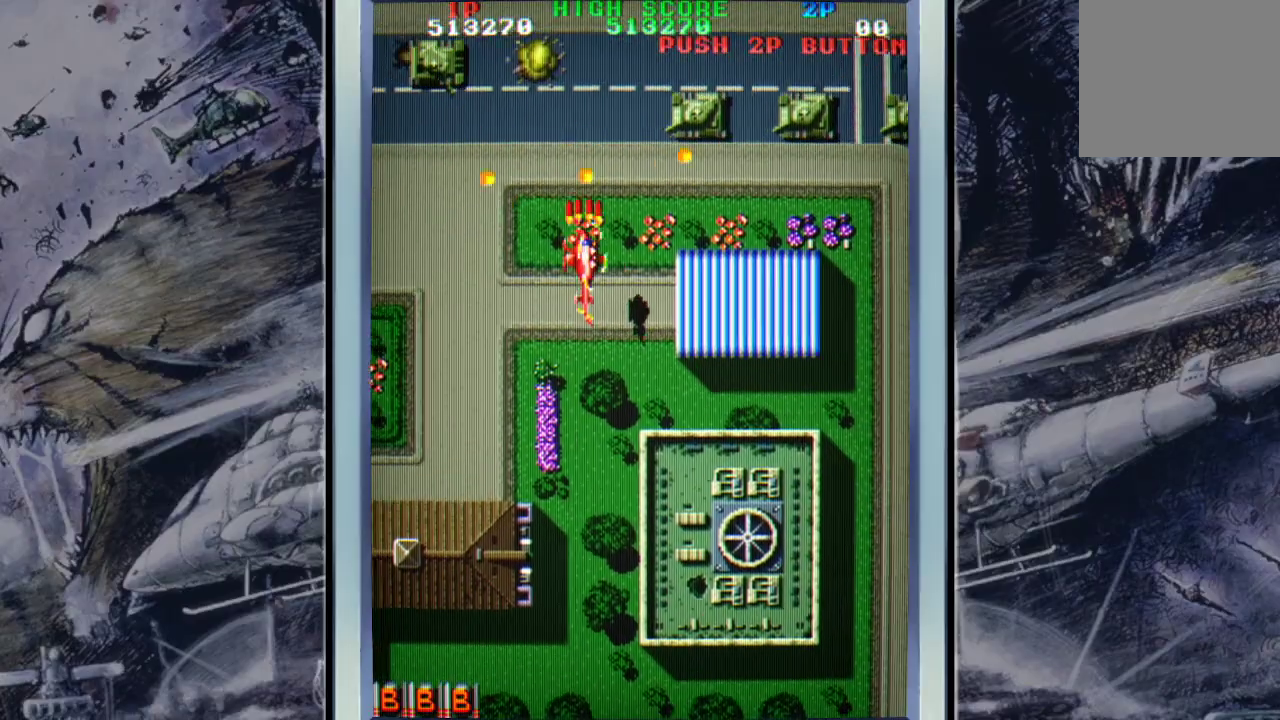
{"buttons": [], "left_stick": "down-right", "events": [[100, "A", "up"], [167, "A", "down"], [300, "A", "up"], [300, "left_stick", "up-right"], [367, "B", "down"], [467, "B", "up"], [500, "left_stick", "down-right"]]}
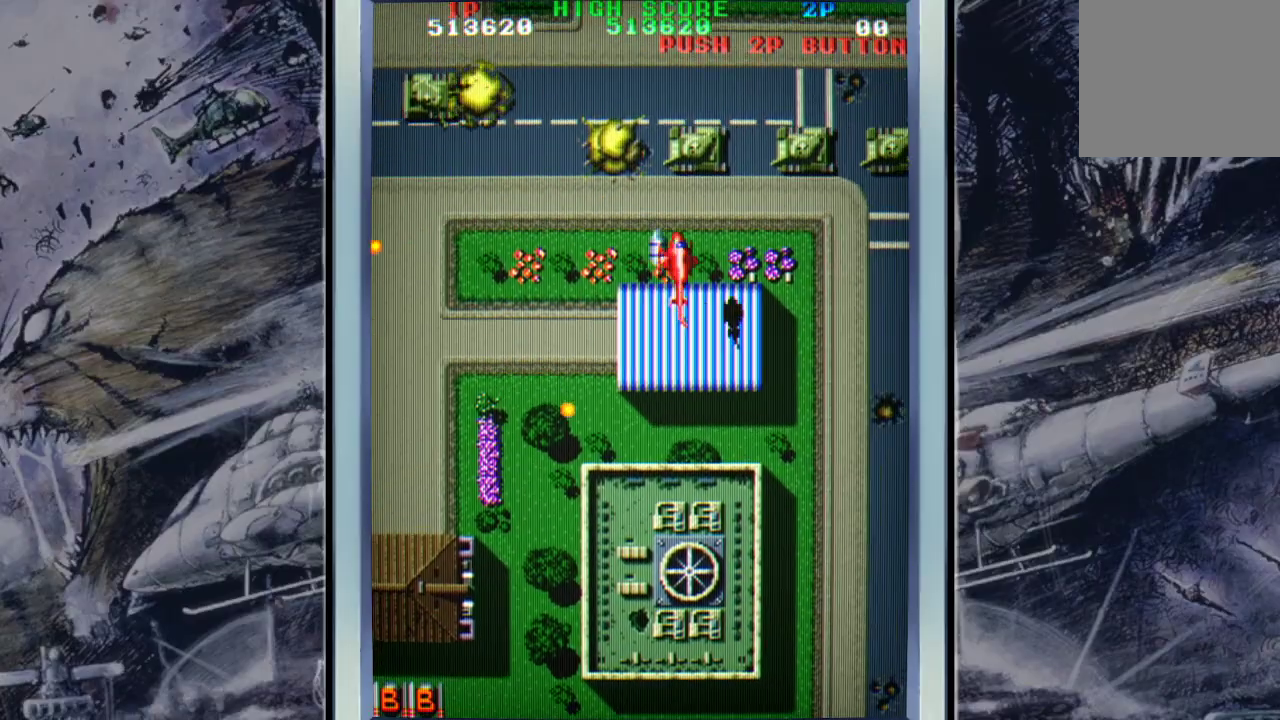
{"buttons": ["A"], "left_stick": "down-right", "events": [[100, "A", "down"], [200, "A", "up"], [300, "A", "down"], [400, "A", "up"], [467, "A", "down"]]}
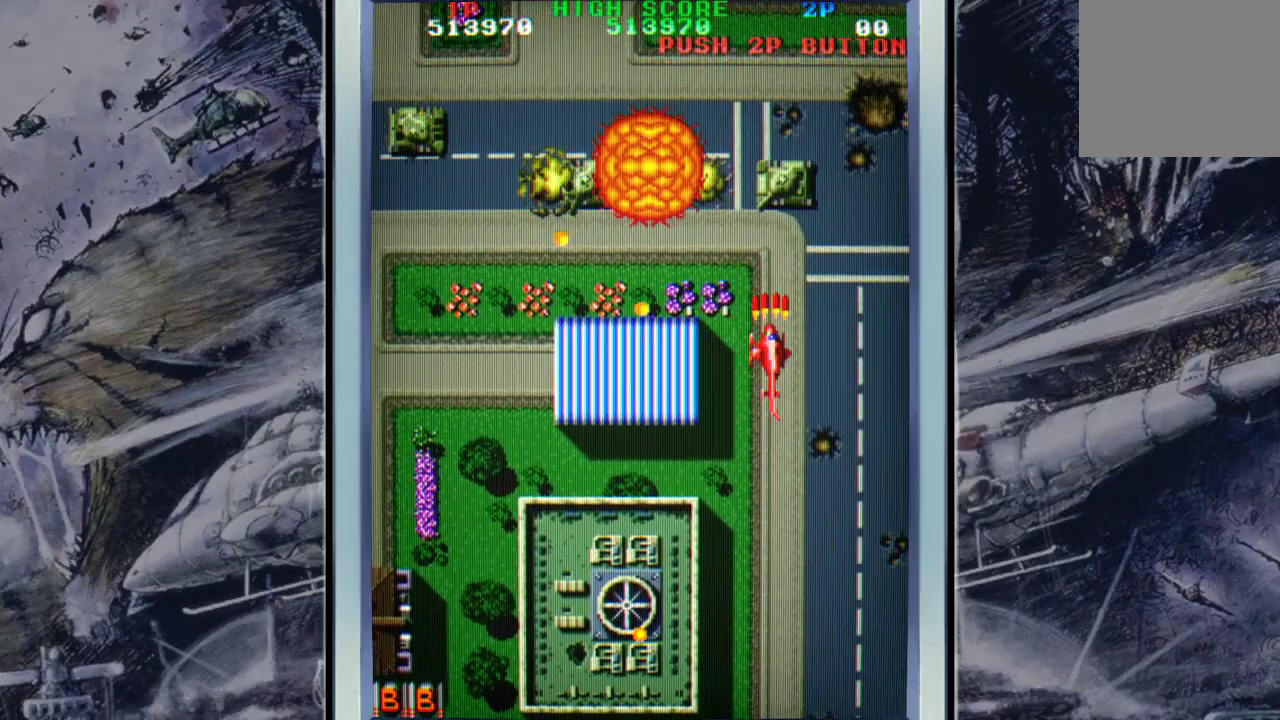
{"buttons": ["A"], "left_stick": "up", "events": [[67, "A", "up"], [67, "left_stick", "right"], [167, "left_stick", "up-right"], [200, "A", "down"], [267, "A", "up"], [267, "left_stick", "up"], [367, "A", "down"]]}
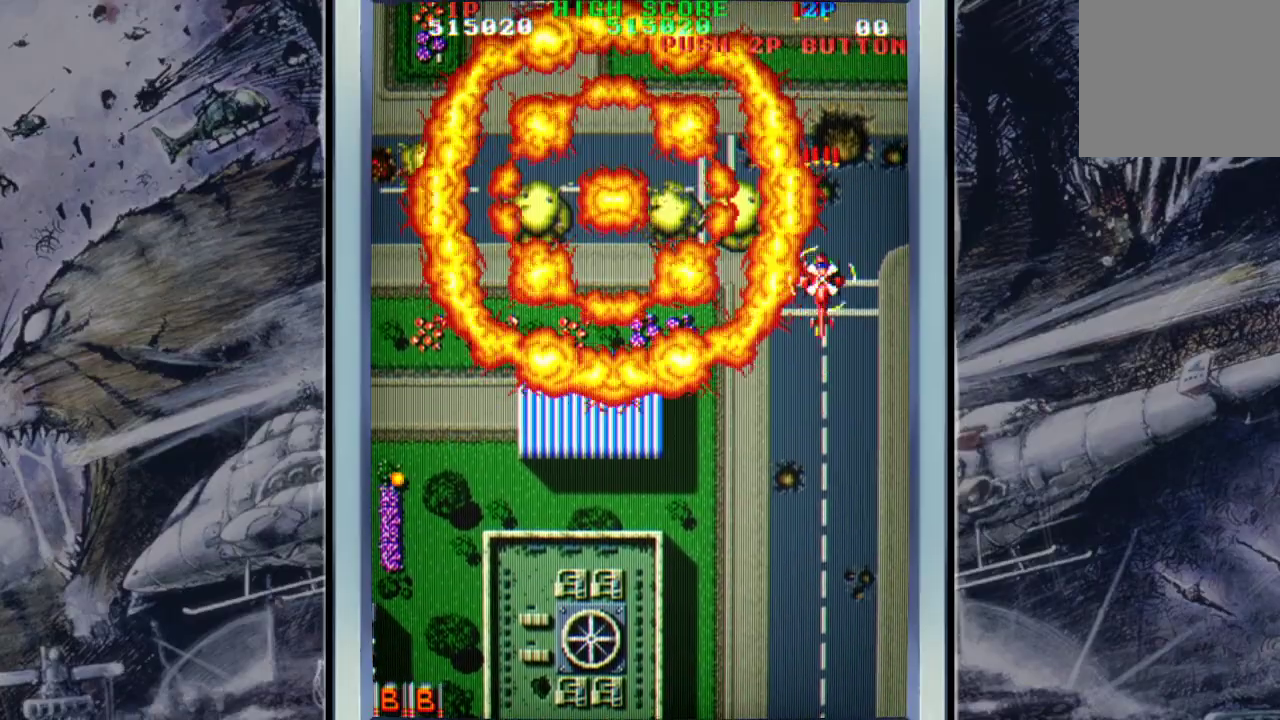
{"buttons": ["A"], "left_stick": "down-left", "events": [[33, "A", "up"], [100, "A", "down"], [167, "left_stick", "center"], [200, "A", "up"], [300, "A", "down"], [300, "left_stick", "left"], [433, "A", "up"], [467, "left_stick", "down-left"], [500, "A", "down"]]}
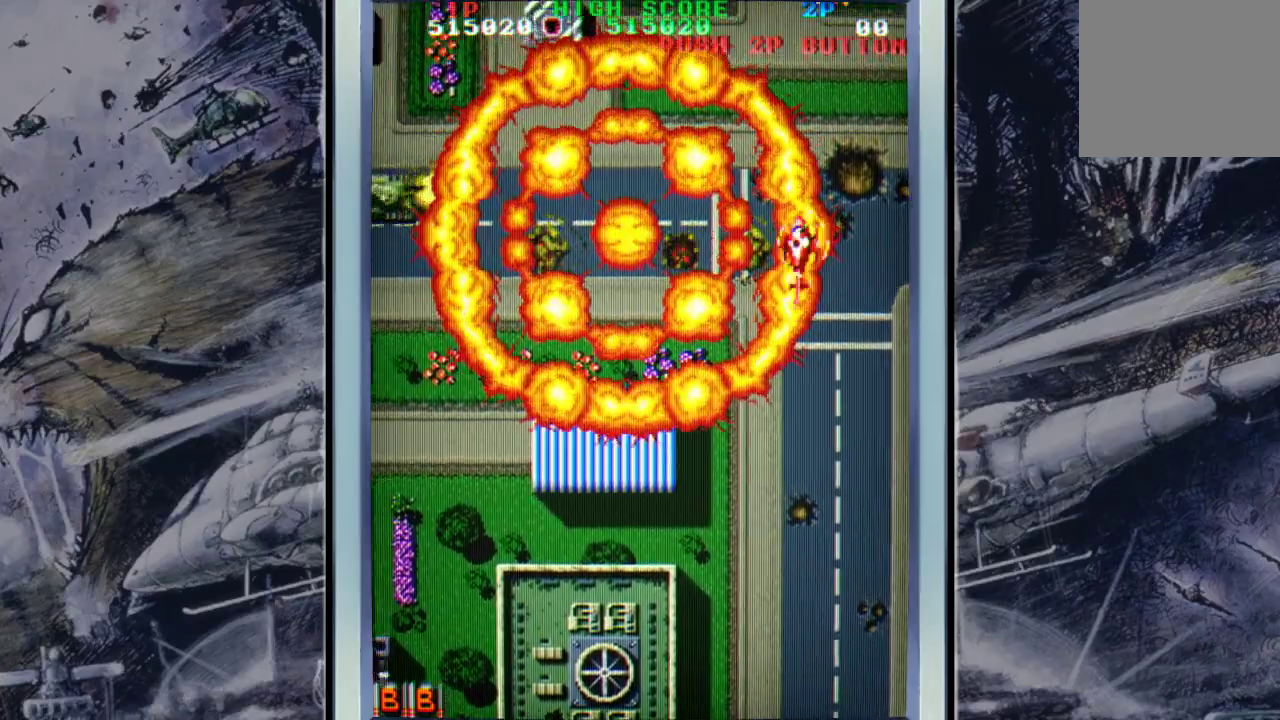
{"buttons": ["A"], "left_stick": "down-left", "events": [[133, "A", "up"], [200, "A", "down"], [333, "A", "up"], [433, "A", "down"]]}
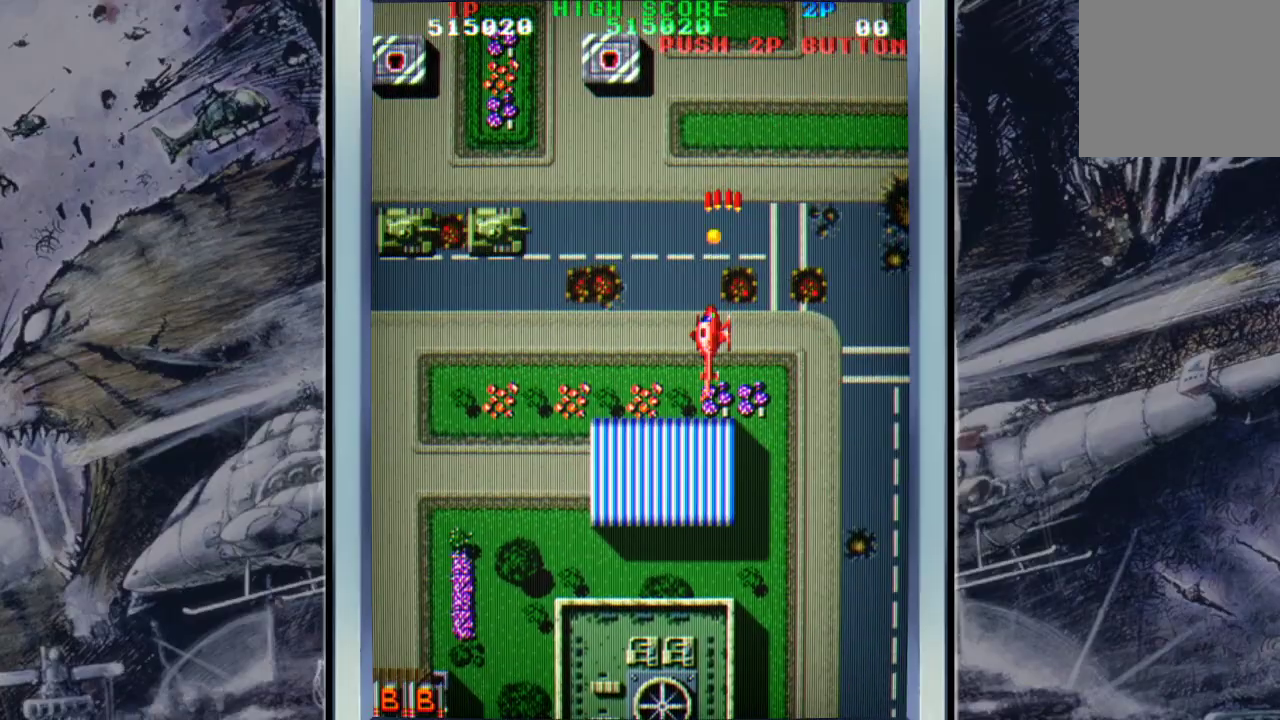
{"buttons": ["A"], "left_stick": "down-left", "events": [[33, "A", "up"], [100, "A", "down"], [233, "A", "up"], [267, "A", "down"], [400, "A", "up"], [467, "A", "down"]]}
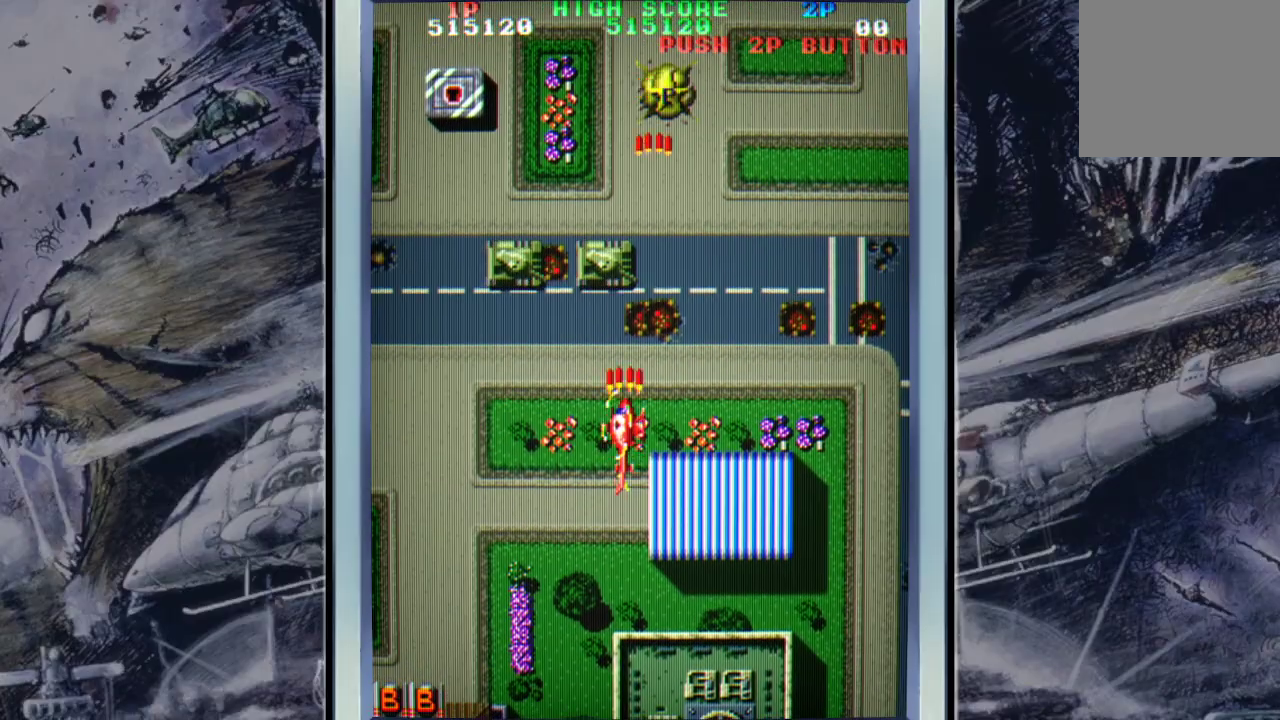
{"buttons": ["A"], "left_stick": "down-left", "events": [[33, "left_stick", "down"], [67, "A", "up"], [133, "A", "down"], [167, "left_stick", "down-left"], [267, "A", "up"], [300, "A", "down"], [433, "A", "up"], [500, "A", "down"]]}
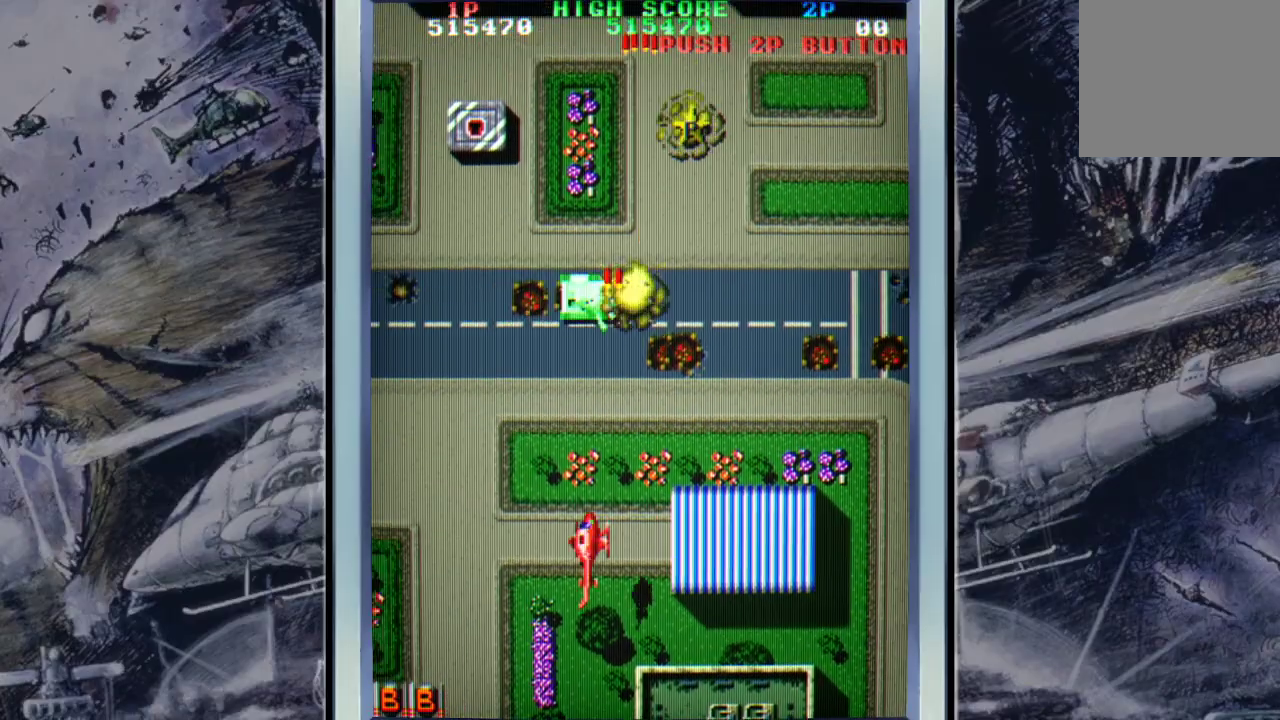
{"buttons": [], "left_stick": "up-left", "events": [[133, "A", "up"], [200, "A", "down"], [233, "left_stick", "left"], [333, "A", "up"], [367, "A", "down"], [400, "left_stick", "up-left"], [467, "A", "up"]]}
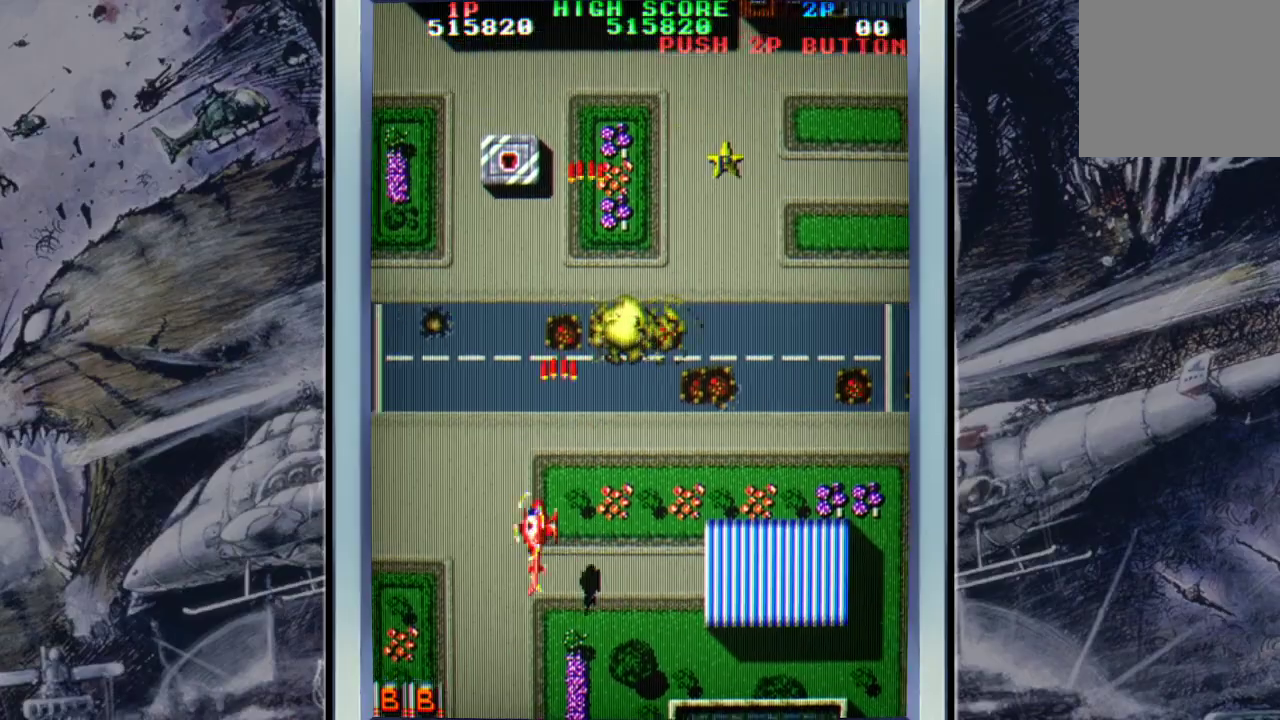
{"buttons": ["A"], "left_stick": "up", "events": [[67, "A", "down"], [200, "A", "up"], [233, "left_stick", "up"], [267, "A", "down"], [400, "A", "up"], [467, "A", "down"]]}
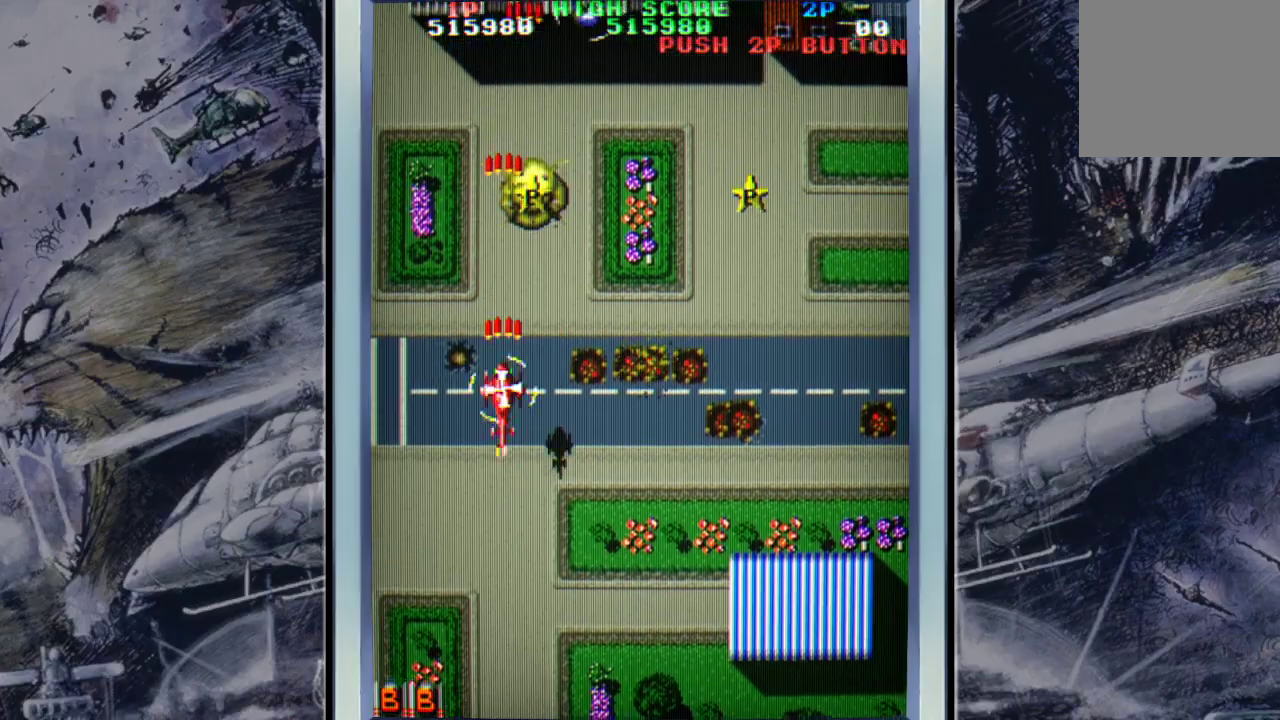
{"buttons": ["A"], "left_stick": "up-right", "events": [[100, "A", "up"], [167, "A", "down"], [300, "A", "up"], [367, "A", "down"], [367, "left_stick", "up-right"]]}
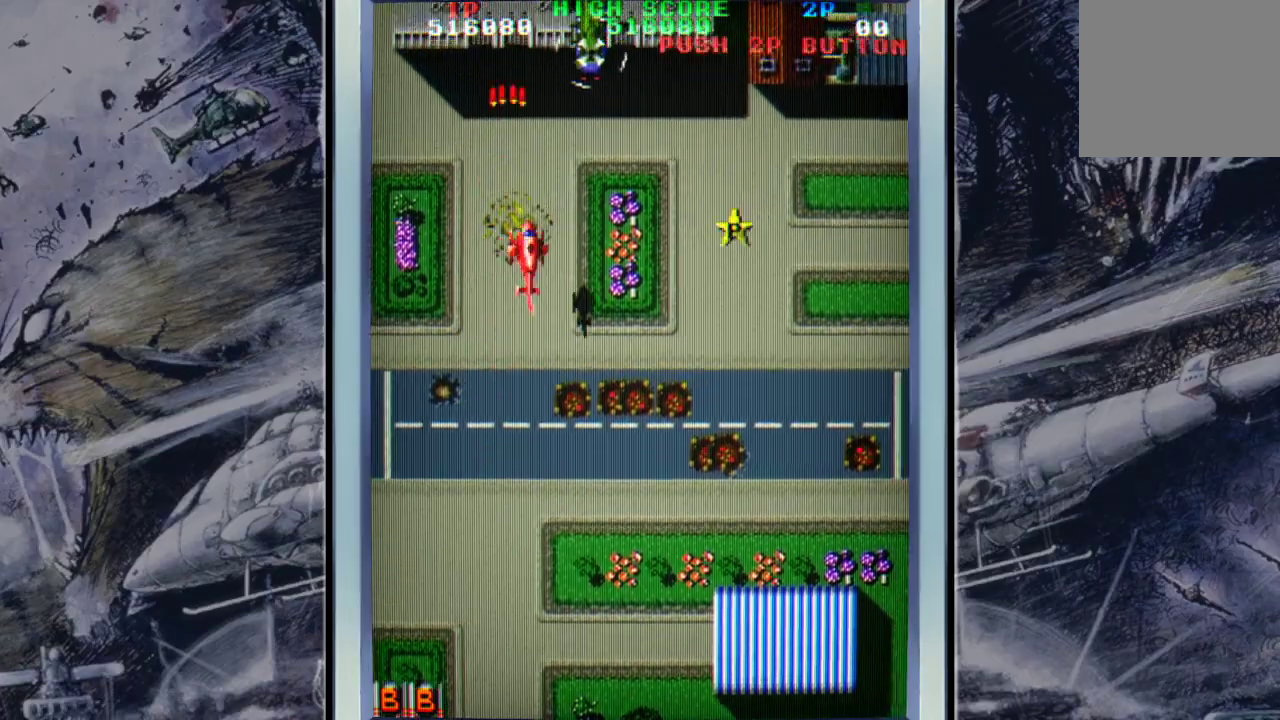
{"buttons": ["A"], "left_stick": "up-right", "events": [[33, "A", "up"], [67, "A", "down"], [133, "left_stick", "down-right"], [167, "A", "up"], [267, "A", "down"], [367, "A", "up"], [433, "A", "down"], [500, "left_stick", "up-right"]]}
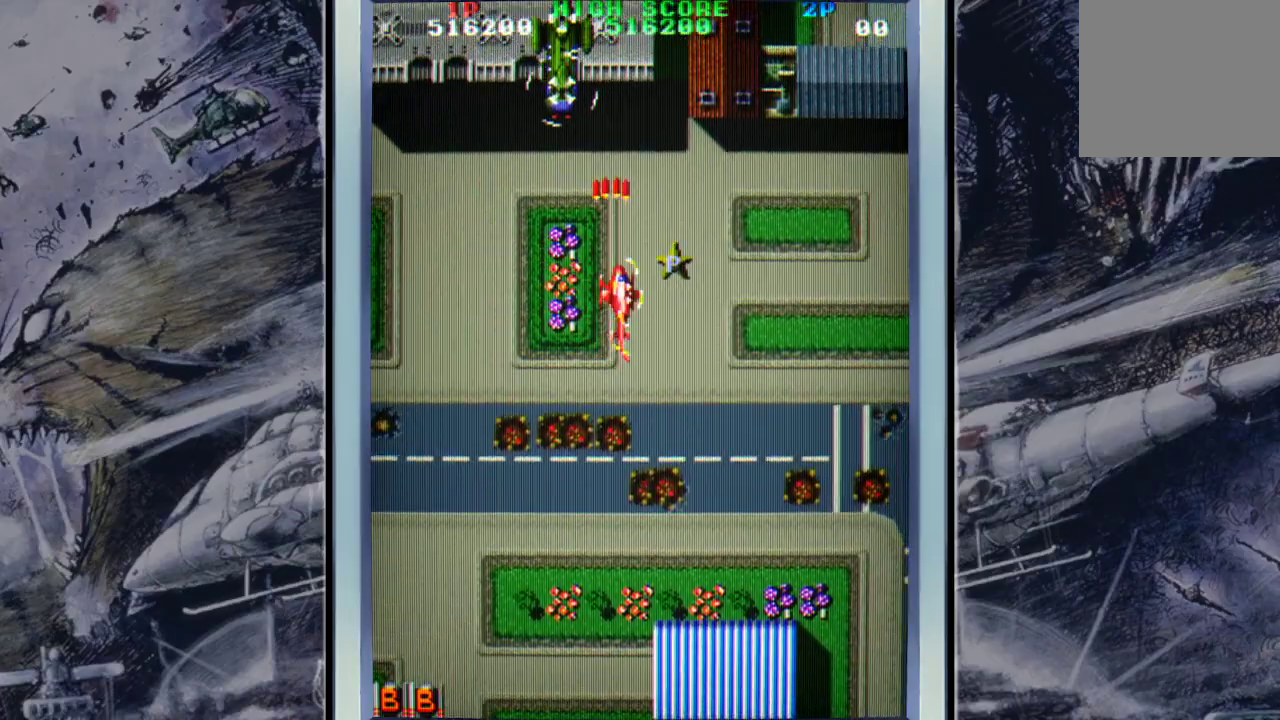
{"buttons": ["A"], "left_stick": "down-right", "events": [[67, "A", "up"], [100, "A", "down"], [167, "A", "up"], [233, "B", "down"], [267, "left_stick", "down-right"], [367, "B", "up"], [500, "A", "down"]]}
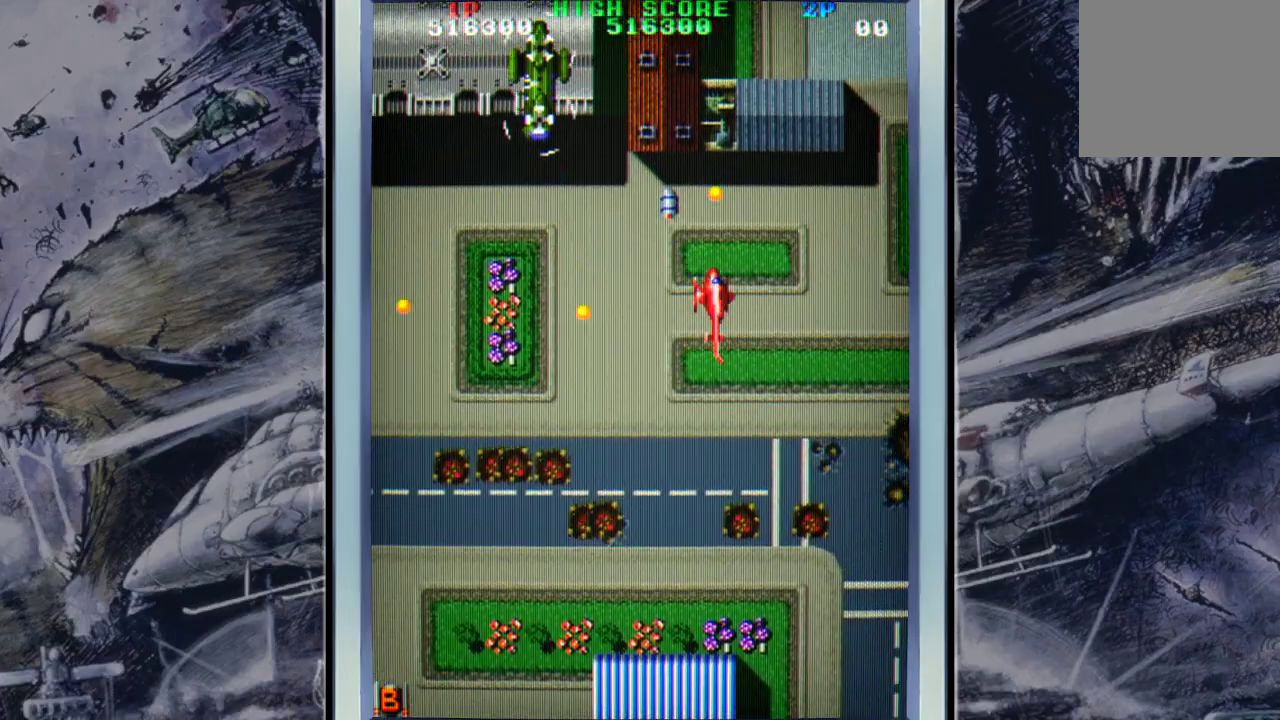
{"buttons": [], "left_stick": "down-left", "events": [[133, "A", "up"], [167, "A", "down"], [267, "left_stick", "left"], [300, "A", "up"], [333, "left_stick", "down-left"], [400, "A", "down"], [500, "A", "up"]]}